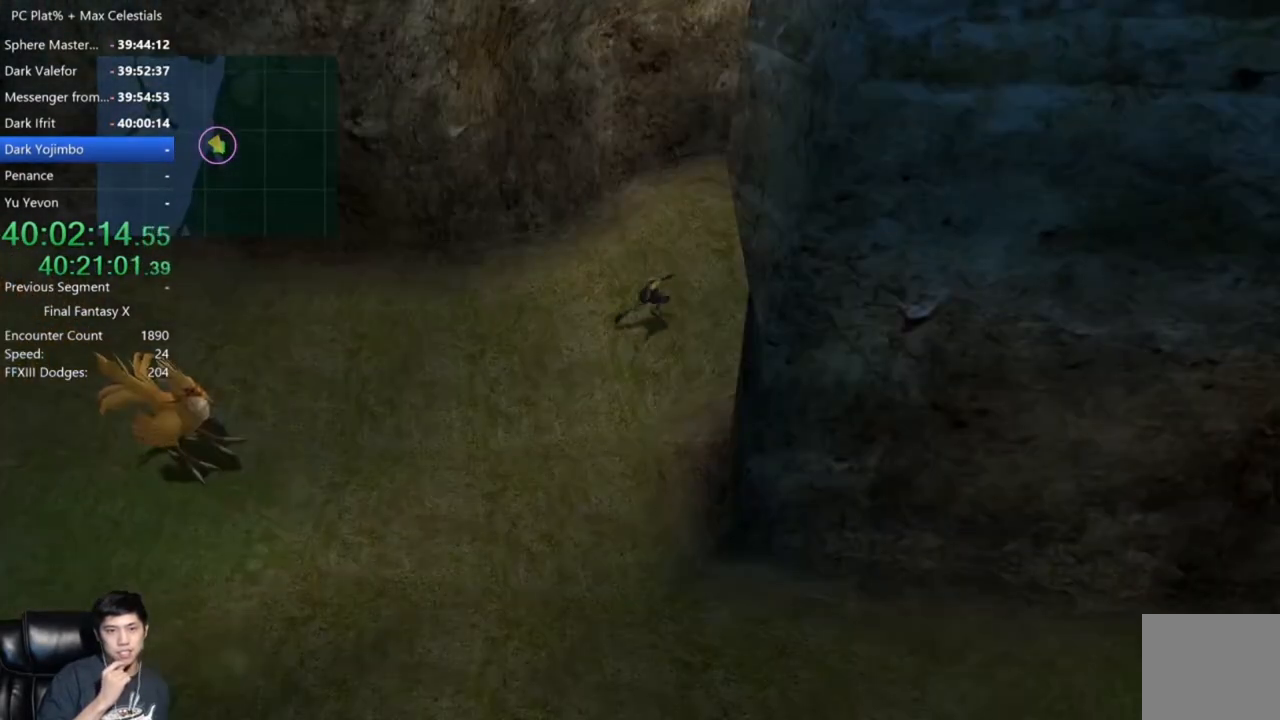
Gameplay with a controller (Xbox layout); each line is a JSON object with the inputs held at the frame after it (dt_ms = milliseconds from this image to that frame). "events" lists button and stick changes between this image and that frame as [ms after this image, input, new state], when the widget could be followed in between.
{"dt_ms": 501, "buttons": [], "left_stick": "right", "right_stick": "center", "events": []}
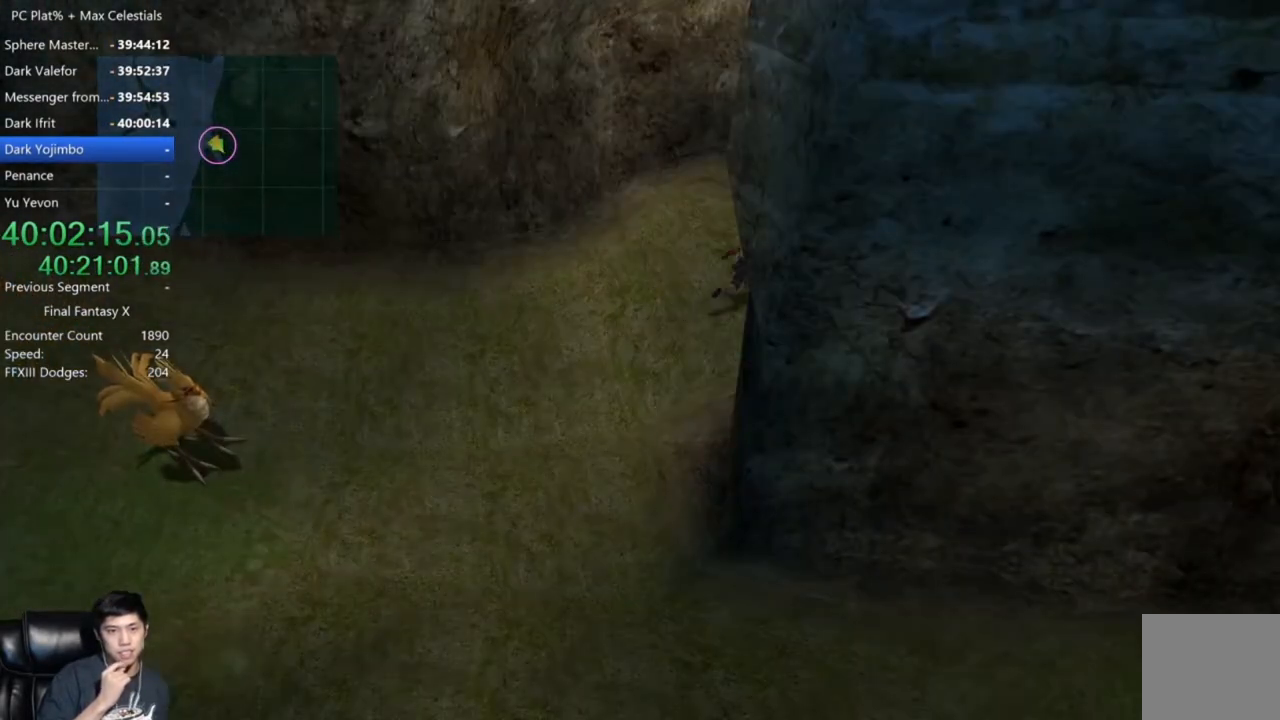
{"dt_ms": 500, "buttons": [], "left_stick": "right", "right_stick": "center", "events": []}
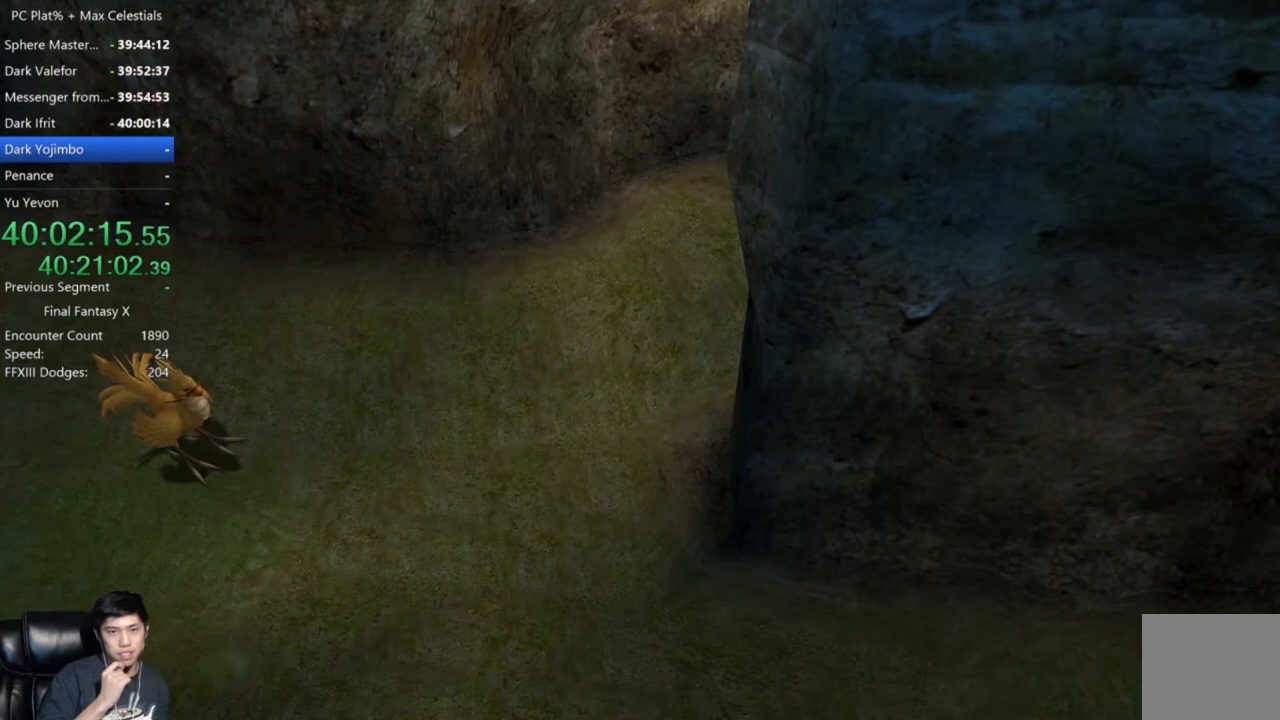
{"dt_ms": 501, "buttons": [], "left_stick": "right", "right_stick": "center", "events": []}
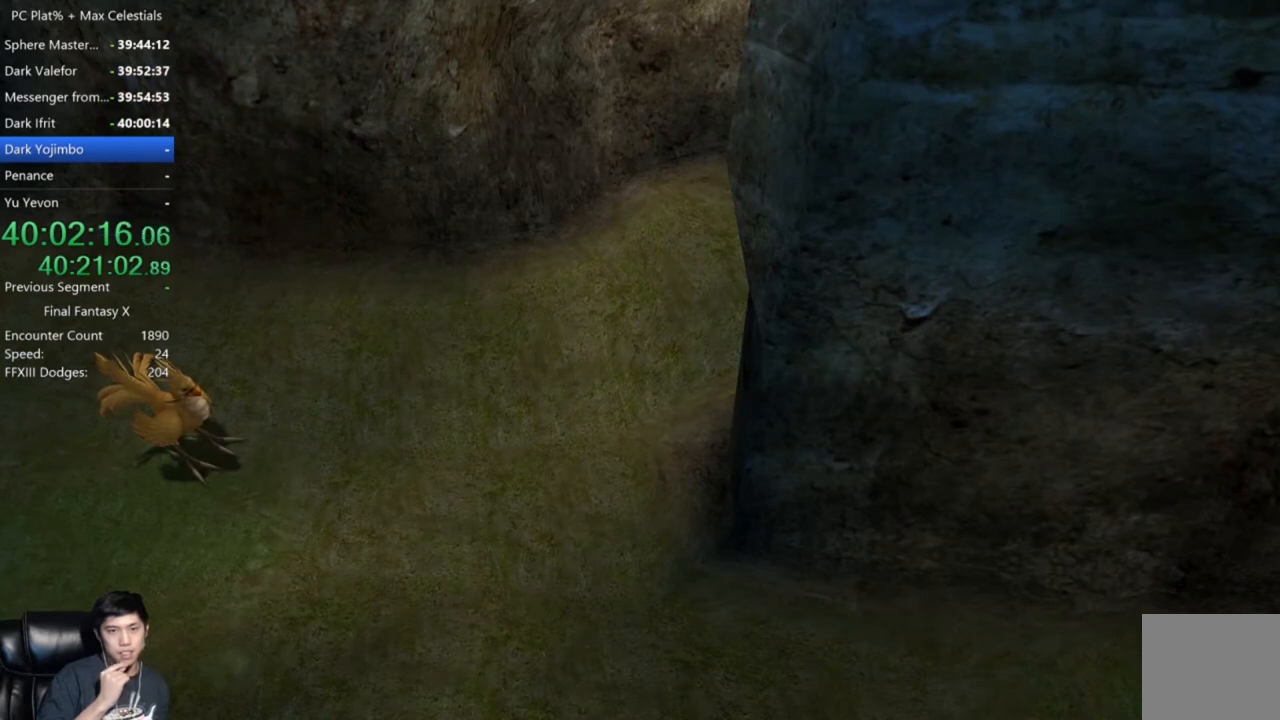
{"dt_ms": 500, "buttons": [], "left_stick": "right", "right_stick": "center", "events": []}
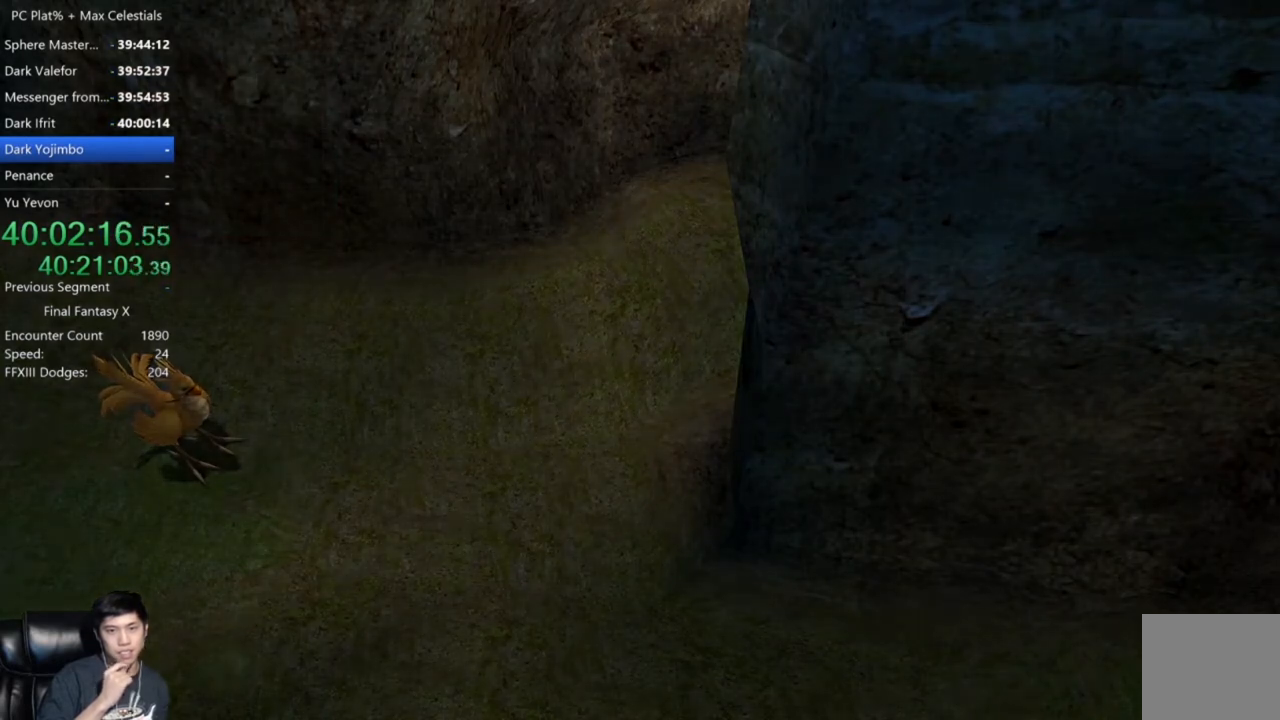
{"dt_ms": 501, "buttons": [], "left_stick": "up-right", "right_stick": "center", "events": [[401, "left_stick", "up-right"]]}
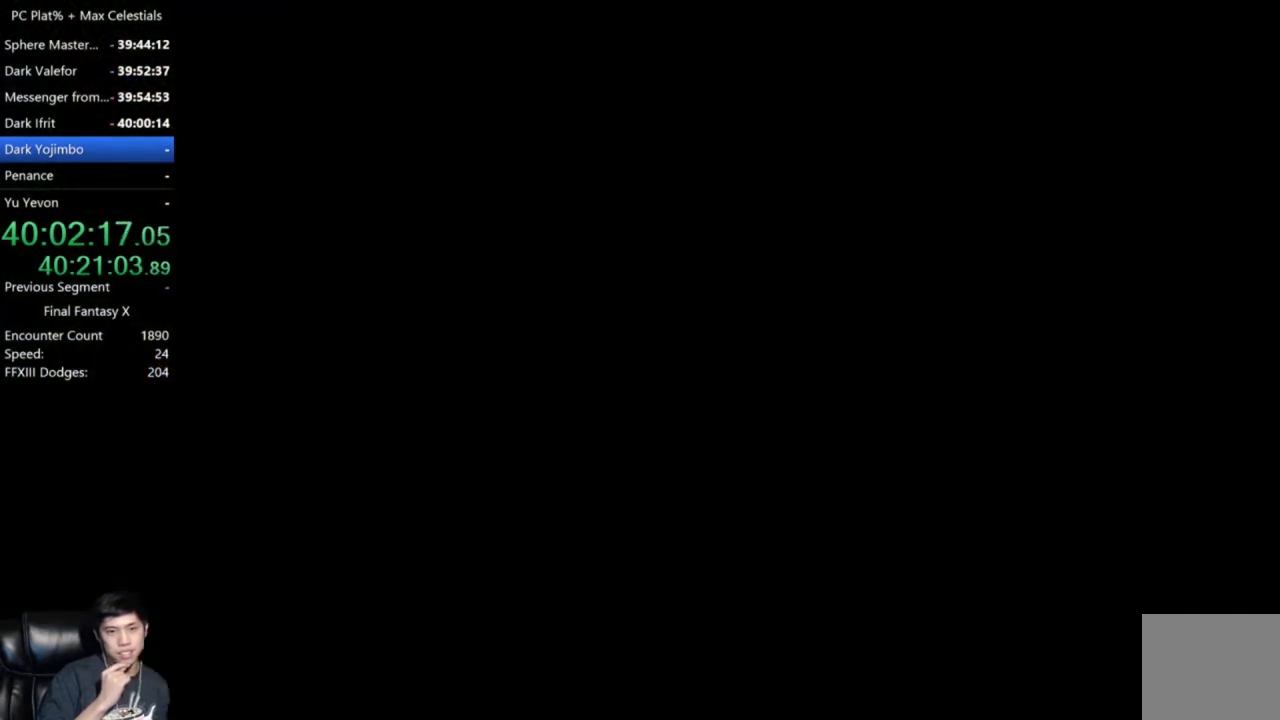
{"dt_ms": 500, "buttons": [], "left_stick": "up-right", "right_stick": "center", "events": []}
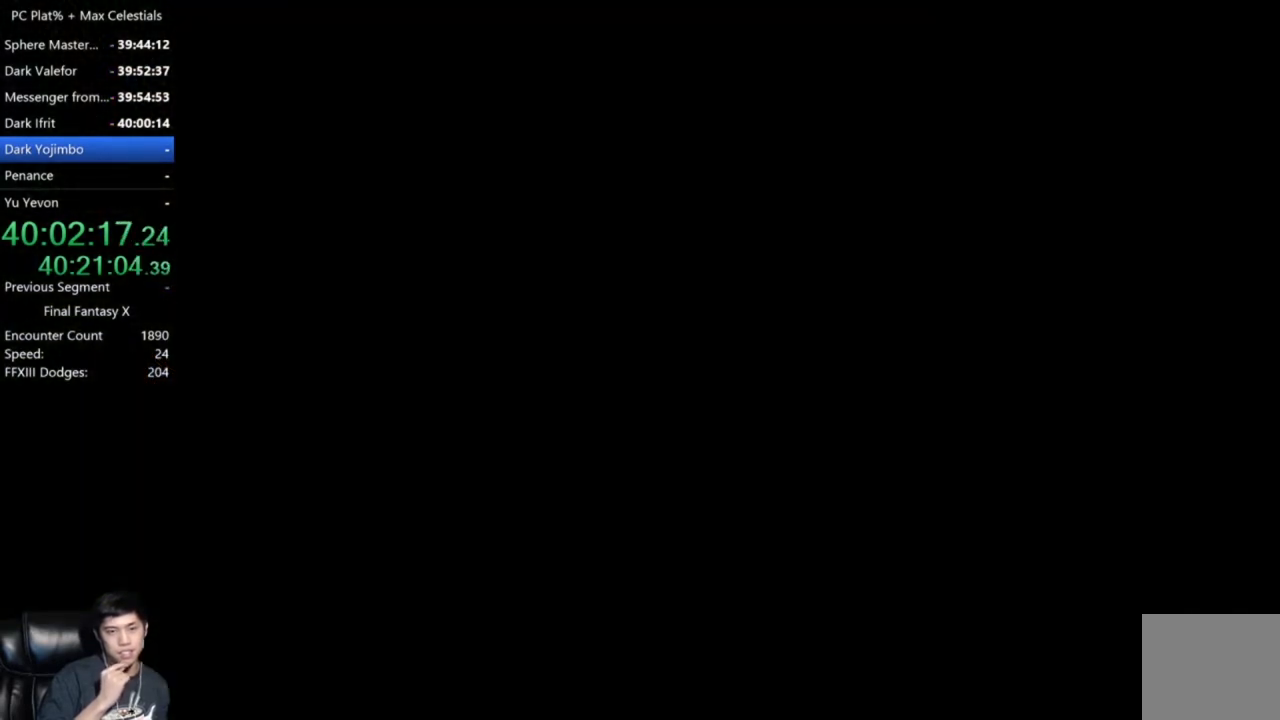
{"dt_ms": 501, "buttons": [], "left_stick": "up-right", "right_stick": "center", "events": []}
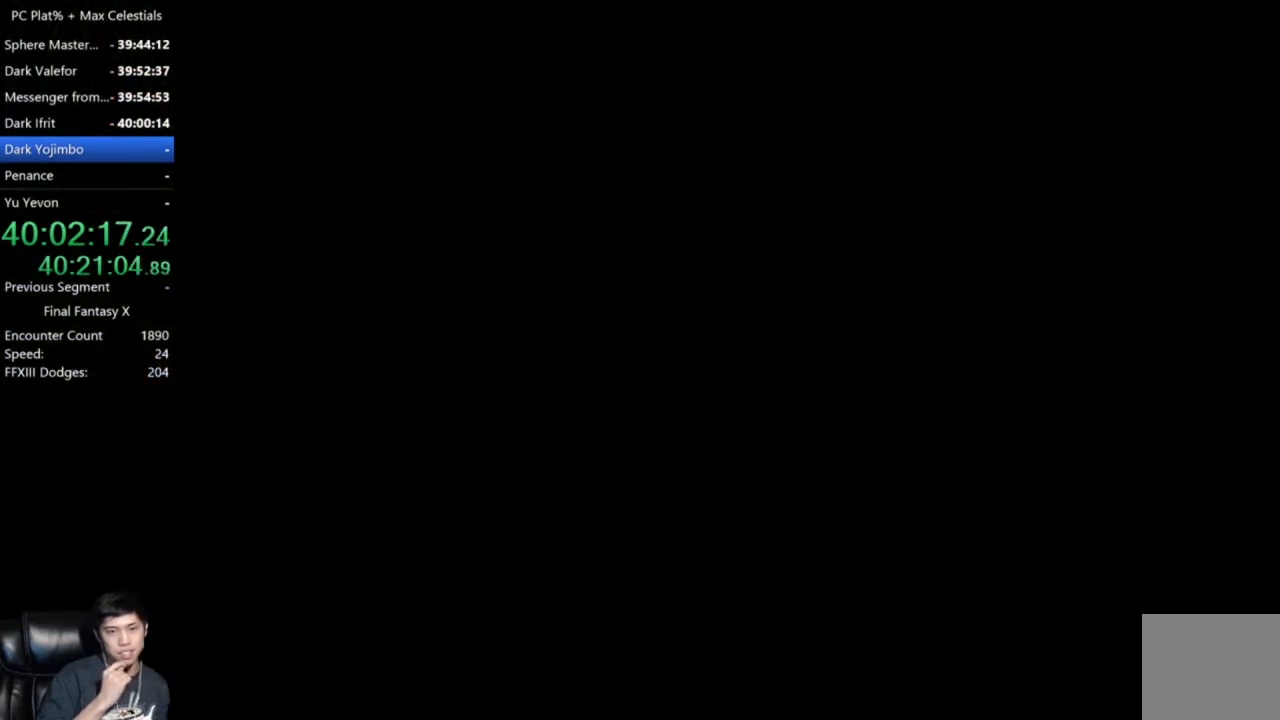
{"dt_ms": 500, "buttons": [], "left_stick": "up", "right_stick": "center", "events": [[500, "left_stick", "up"]]}
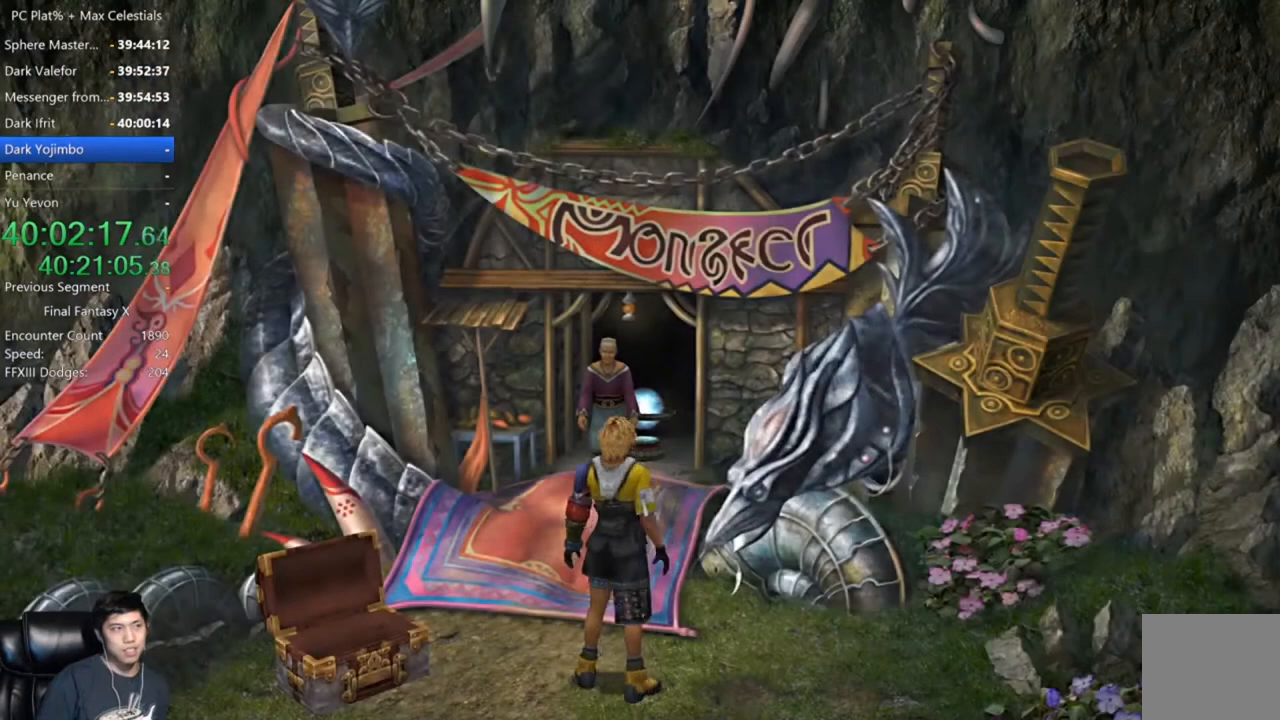
{"dt_ms": 501, "buttons": [], "left_stick": "up", "right_stick": "center", "events": []}
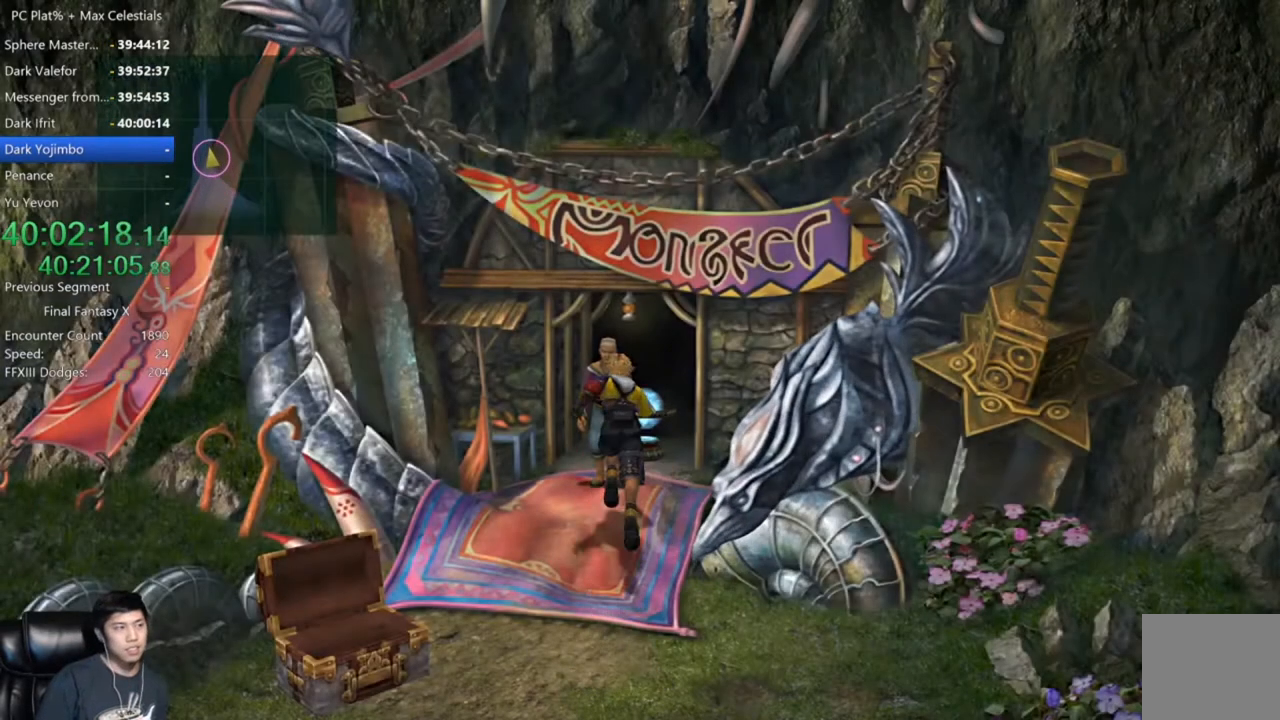
{"dt_ms": 500, "buttons": [], "left_stick": "center", "right_stick": "center", "events": [[133, "A", "down"], [267, "A", "up"], [367, "left_stick", "center"]]}
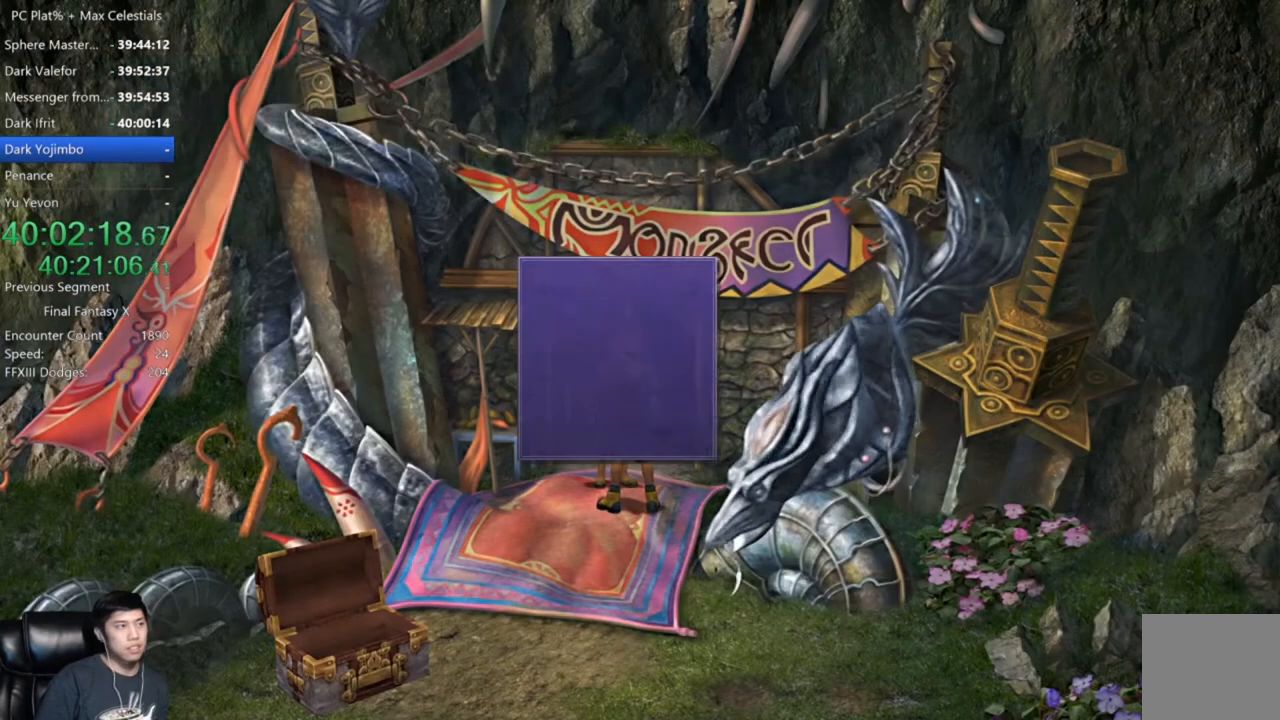
{"dt_ms": 501, "buttons": ["B"], "left_stick": "center", "right_stick": "center", "events": [[501, "B", "down"]]}
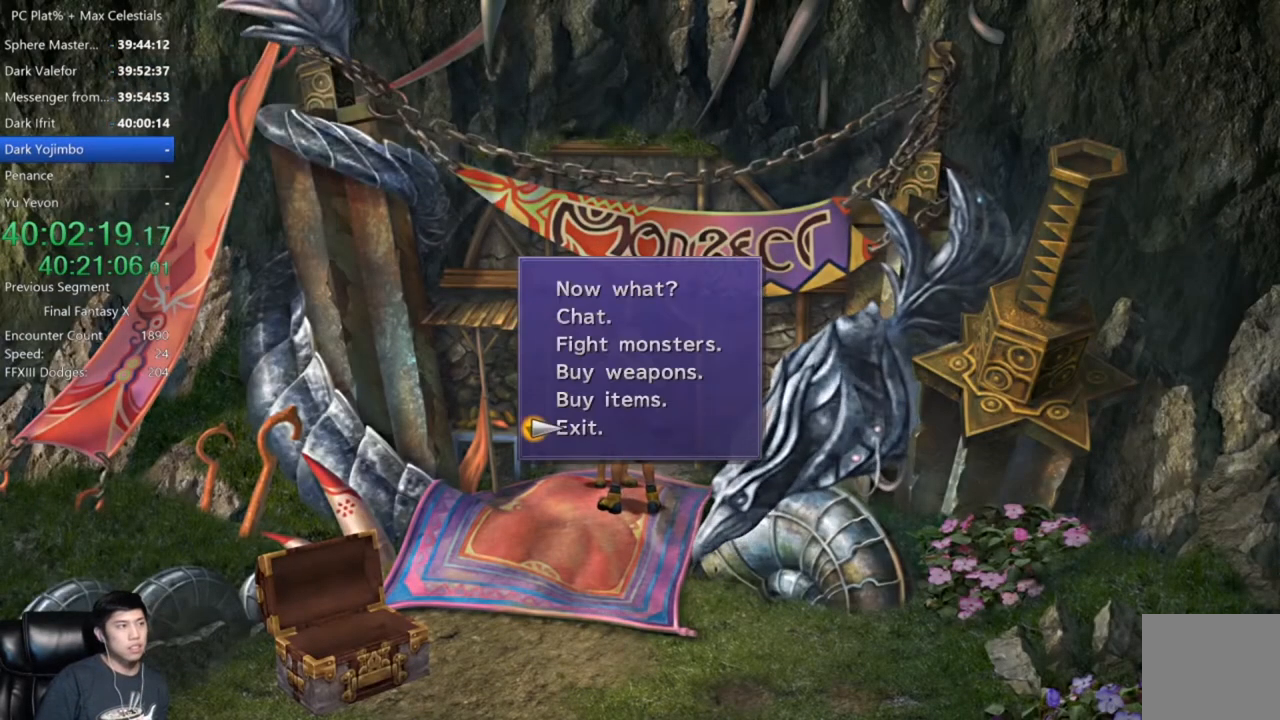
{"dt_ms": 500, "buttons": ["DPAD_DOWN"], "left_stick": "center", "right_stick": "center", "events": [[100, "B", "up"], [500, "DPAD_DOWN", "down"]]}
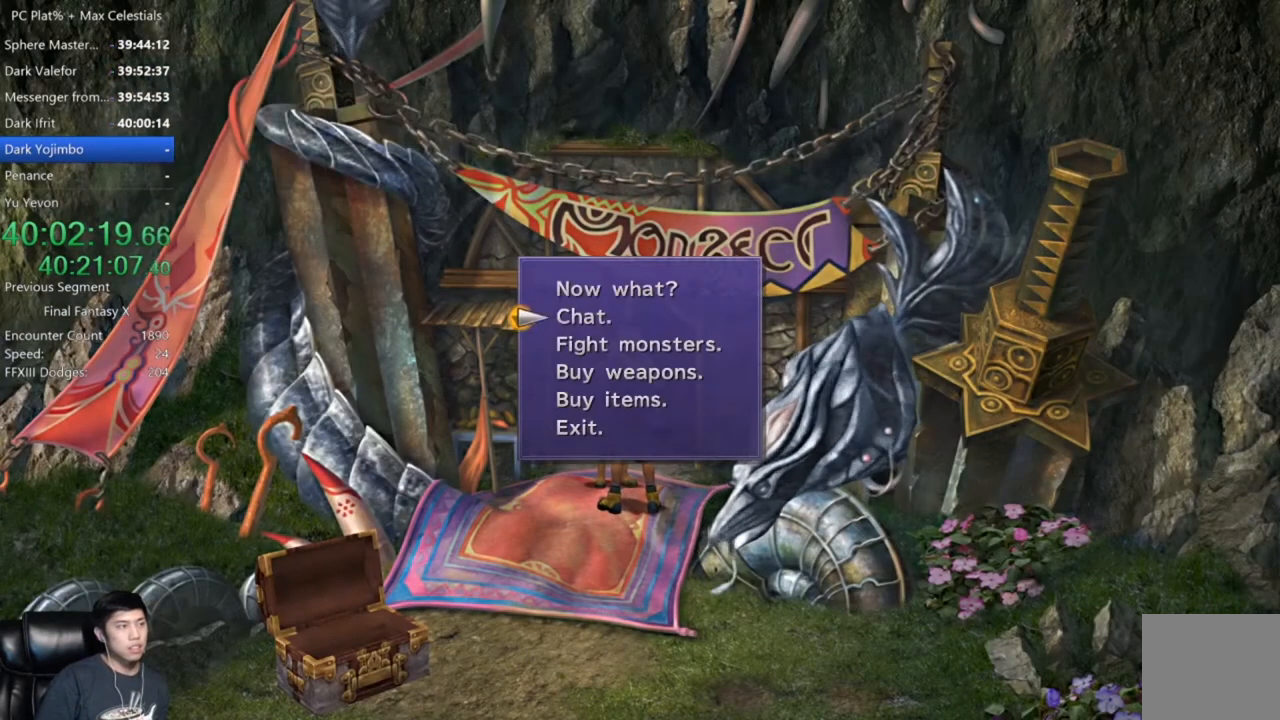
{"dt_ms": 501, "buttons": [], "left_stick": "center", "right_stick": "center", "events": [[100, "DPAD_DOWN", "up"], [167, "DPAD_DOWN", "down"], [300, "A", "down"], [300, "DPAD_DOWN", "up"], [367, "A", "up"]]}
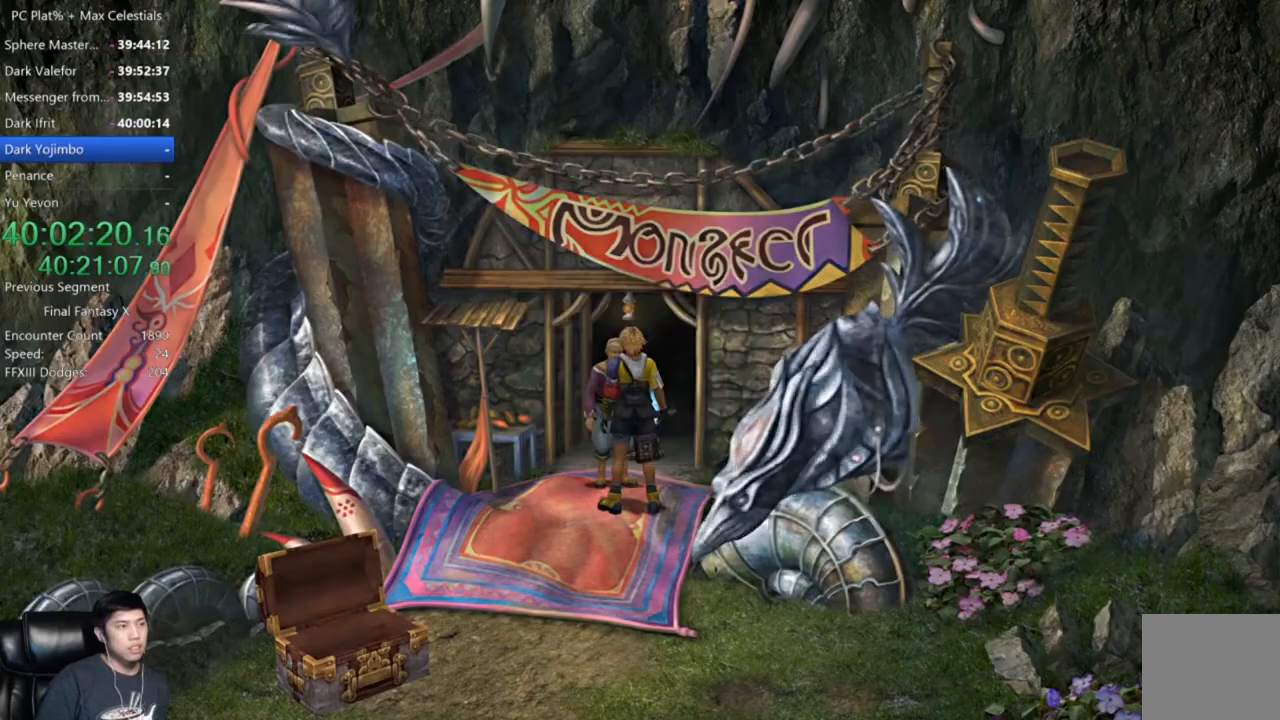
{"dt_ms": 500, "buttons": [], "left_stick": "center", "right_stick": "center", "events": []}
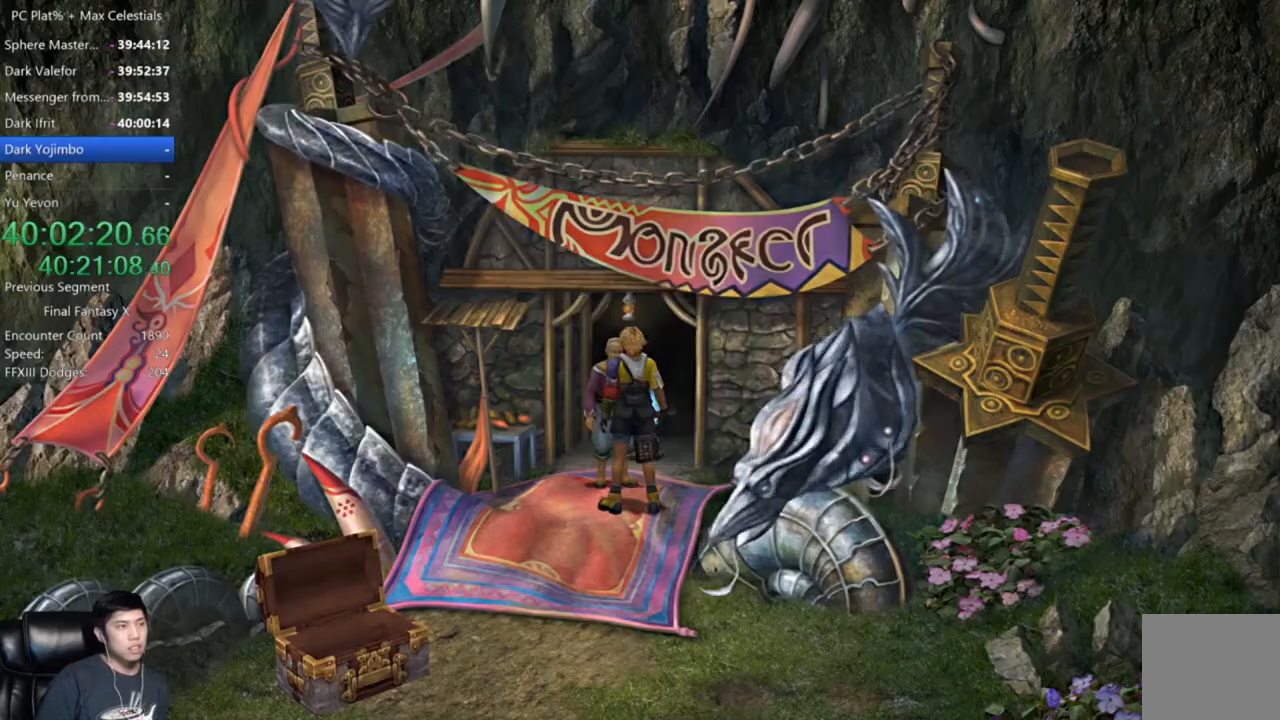
{"dt_ms": 501, "buttons": ["DPAD_UP"], "left_stick": "center", "right_stick": "center", "events": [[434, "DPAD_UP", "down"]]}
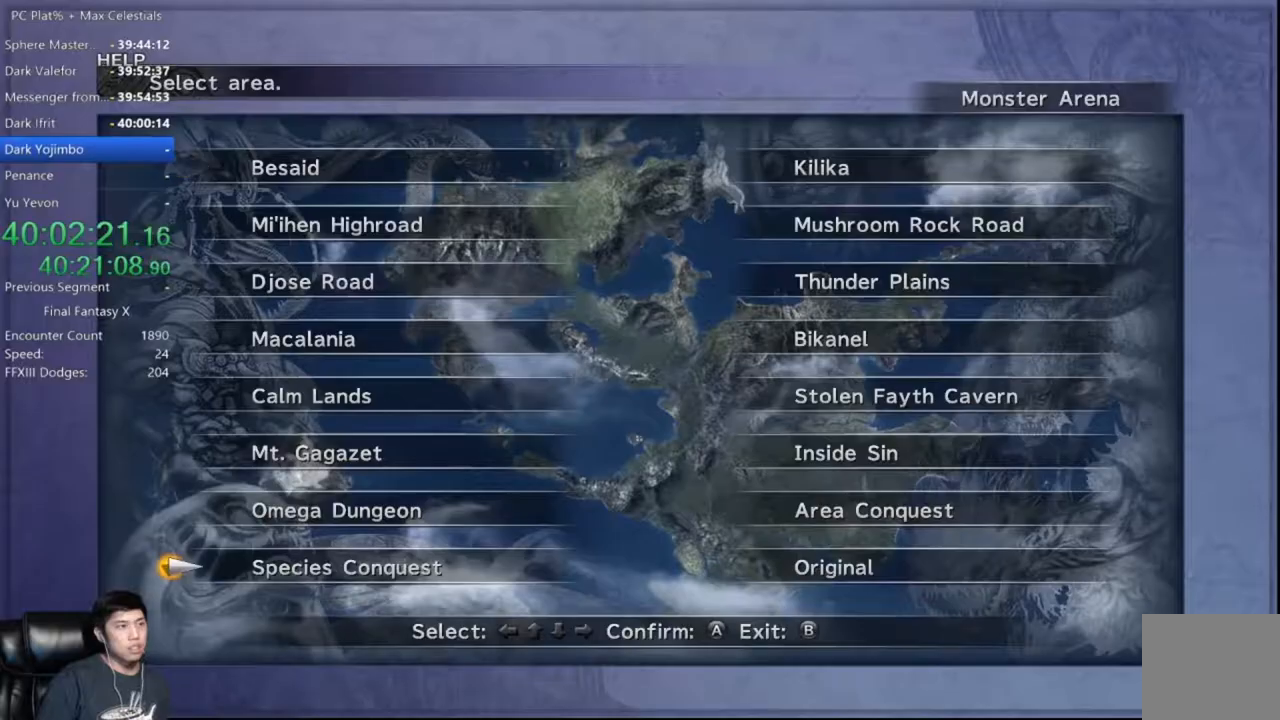
{"dt_ms": 500, "buttons": ["DPAD_UP"], "left_stick": "center", "right_stick": "center", "events": [[33, "DPAD_UP", "up"], [133, "DPAD_RIGHT", "down"], [233, "DPAD_RIGHT", "up"], [500, "DPAD_UP", "down"]]}
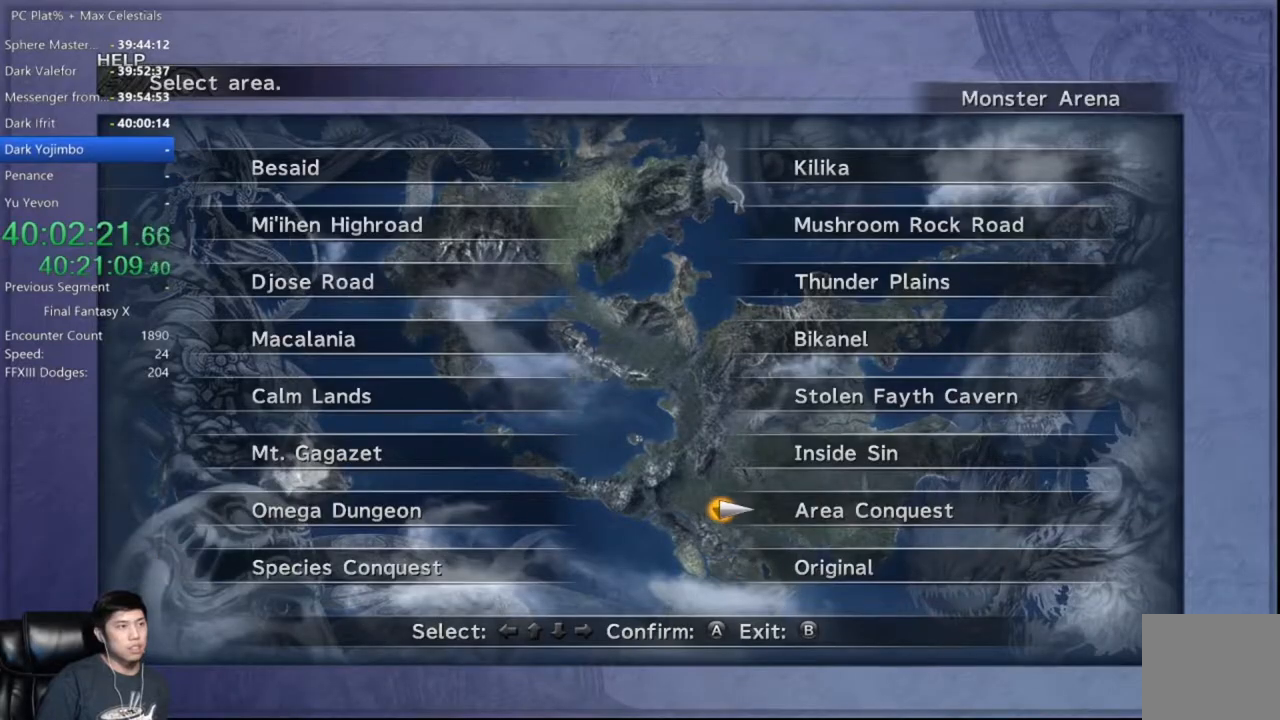
{"dt_ms": 501, "buttons": [], "left_stick": "center", "right_stick": "center", "events": [[134, "DPAD_UP", "up"], [267, "A", "down"], [367, "A", "up"]]}
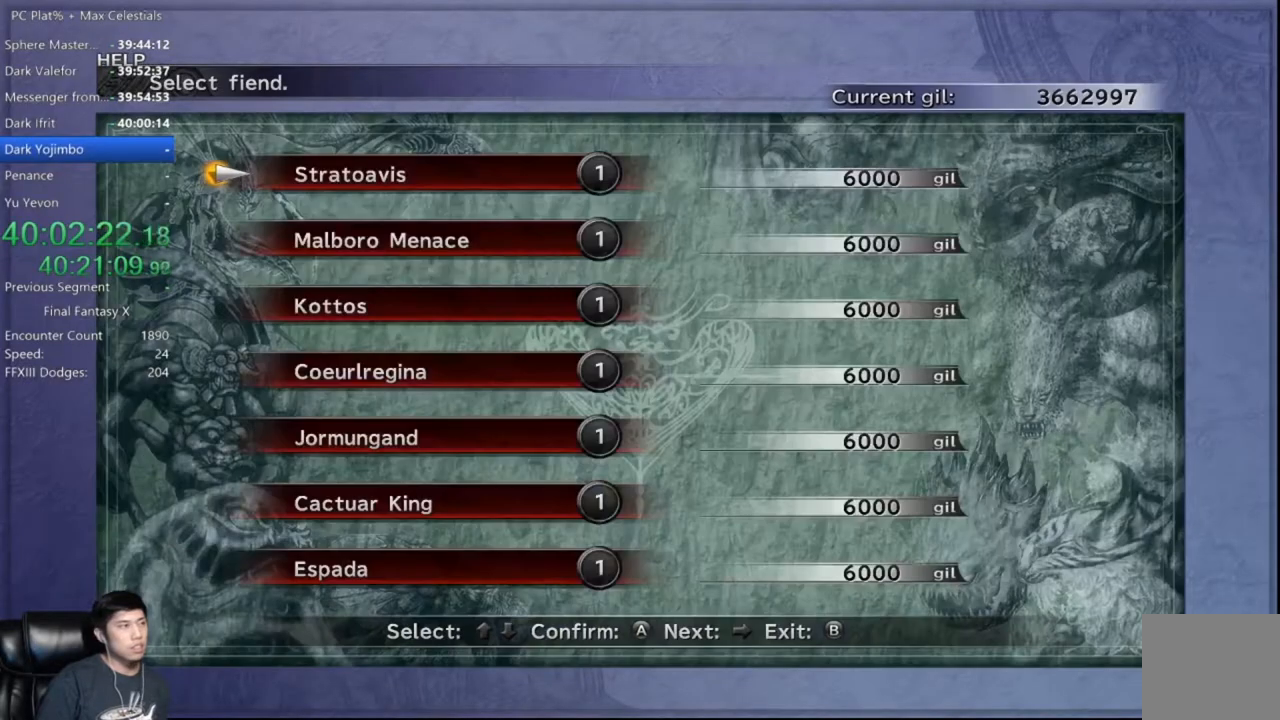
{"dt_ms": 500, "buttons": [], "left_stick": "center", "right_stick": "center", "events": [[333, "DPAD_RIGHT", "down"], [400, "DPAD_RIGHT", "up"]]}
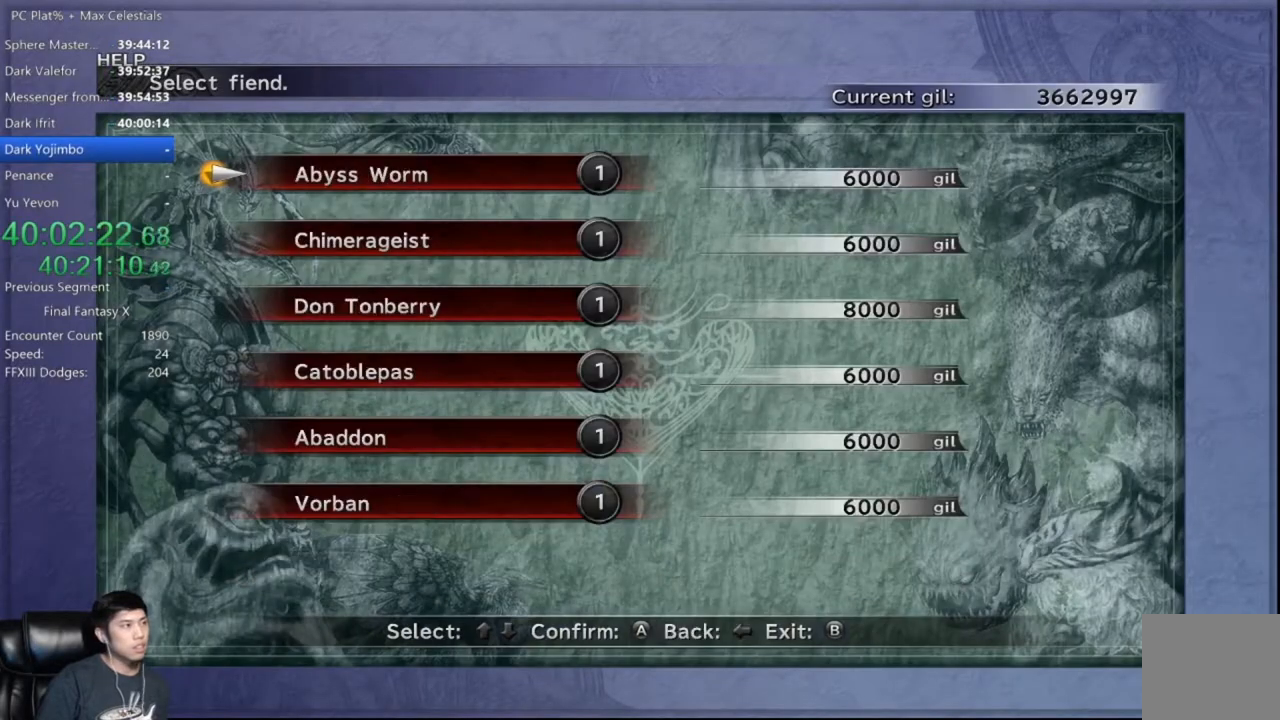
{"dt_ms": 501, "buttons": [], "left_stick": "center", "right_stick": "center", "events": [[200, "DPAD_DOWN", "down"], [300, "DPAD_DOWN", "up"], [367, "DPAD_DOWN", "down"], [467, "DPAD_DOWN", "up"]]}
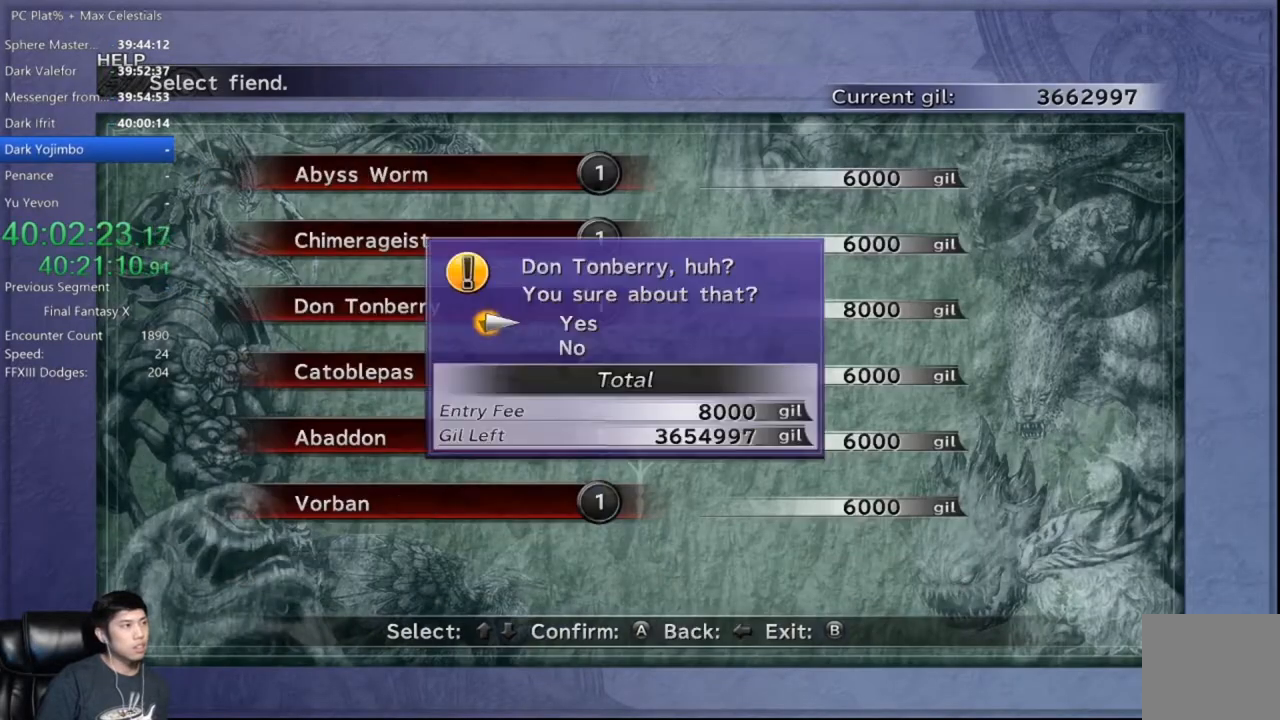
{"dt_ms": 500, "buttons": [], "left_stick": "center", "right_stick": "center", "events": [[66, "A", "down"], [167, "A", "up"]]}
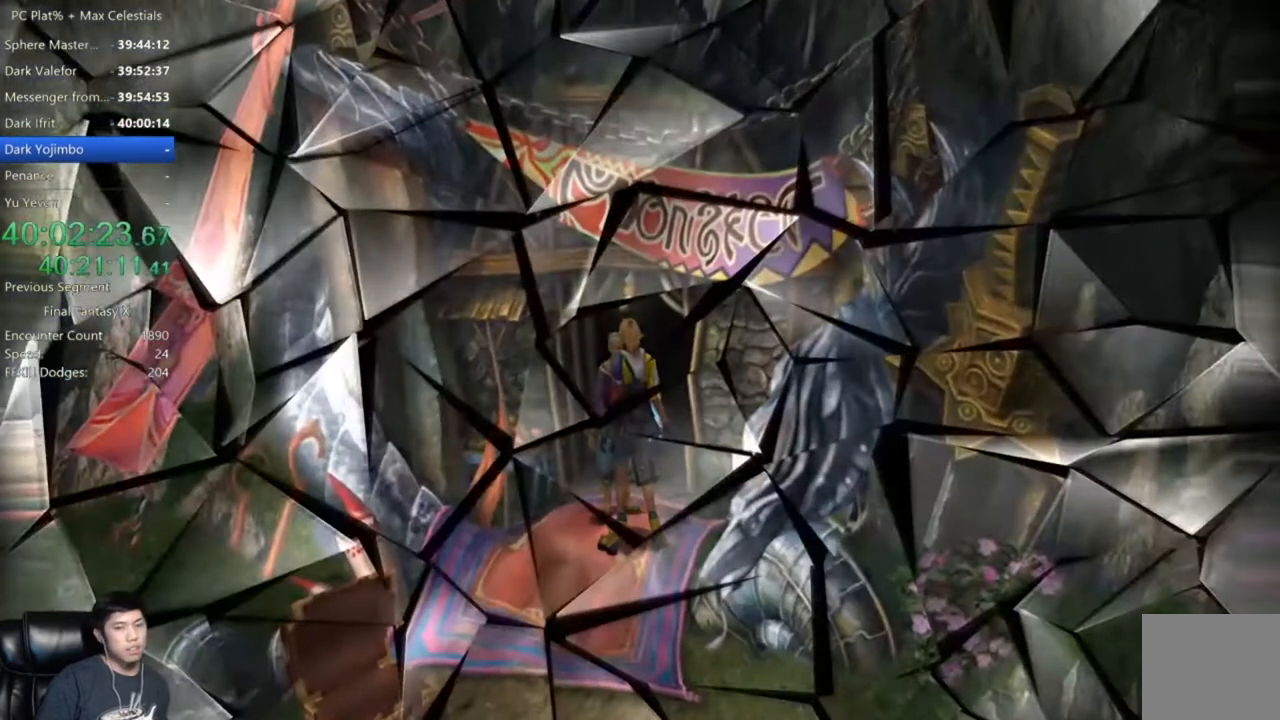
{"dt_ms": 501, "buttons": [], "left_stick": "center", "right_stick": "center", "events": []}
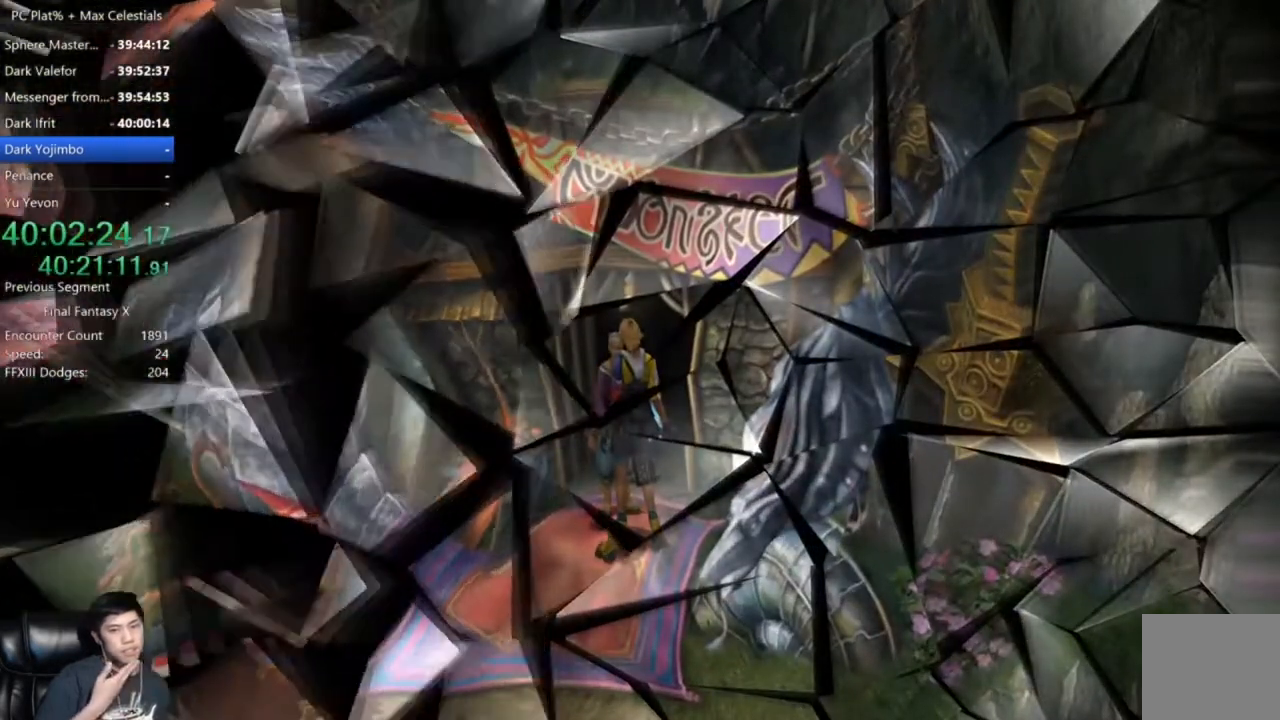
{"dt_ms": 500, "buttons": [], "left_stick": "center", "right_stick": "center", "events": []}
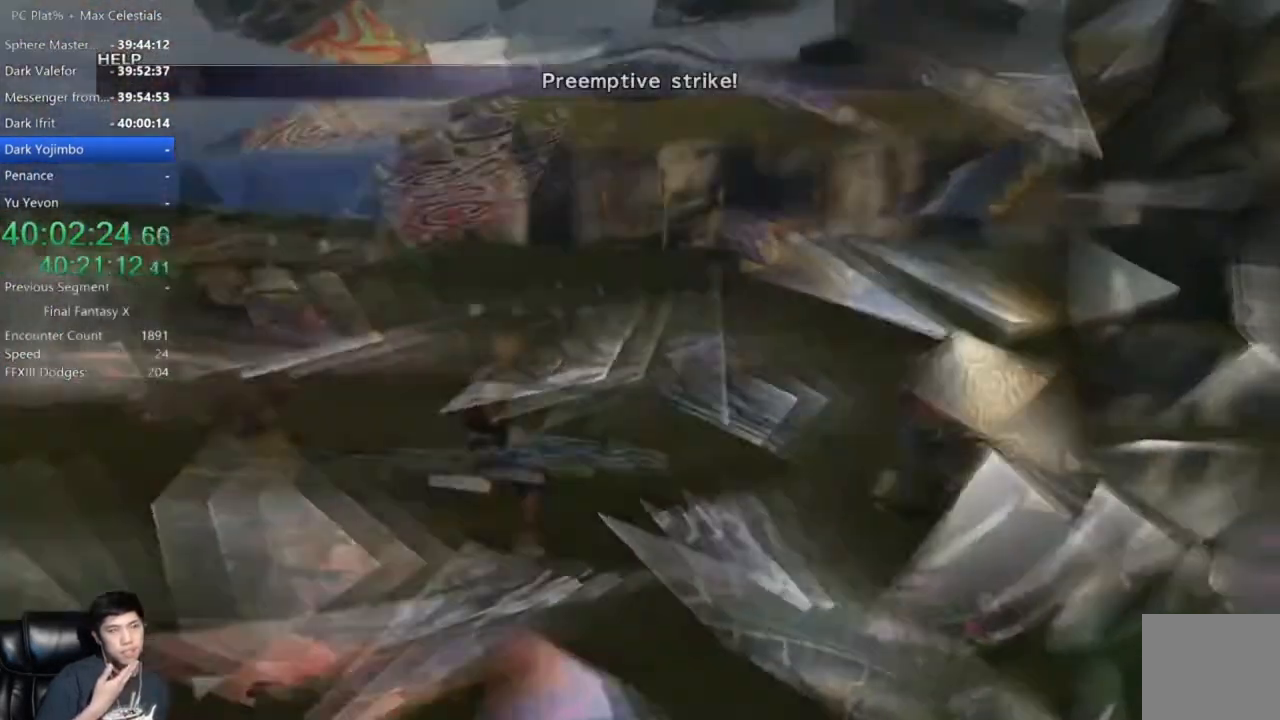
{"dt_ms": 501, "buttons": [], "left_stick": "center", "right_stick": "center", "events": []}
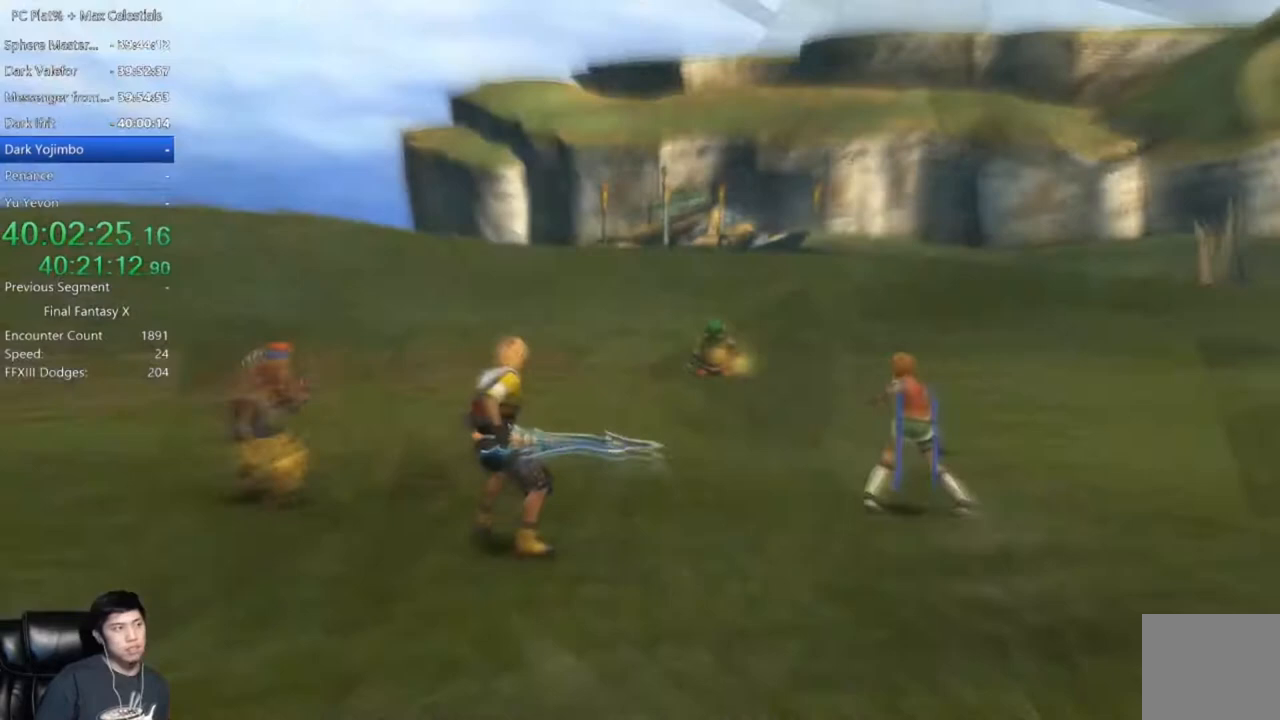
{"dt_ms": 500, "buttons": [], "left_stick": "center", "right_stick": "center", "events": [[233, "A", "down"], [333, "A", "up"]]}
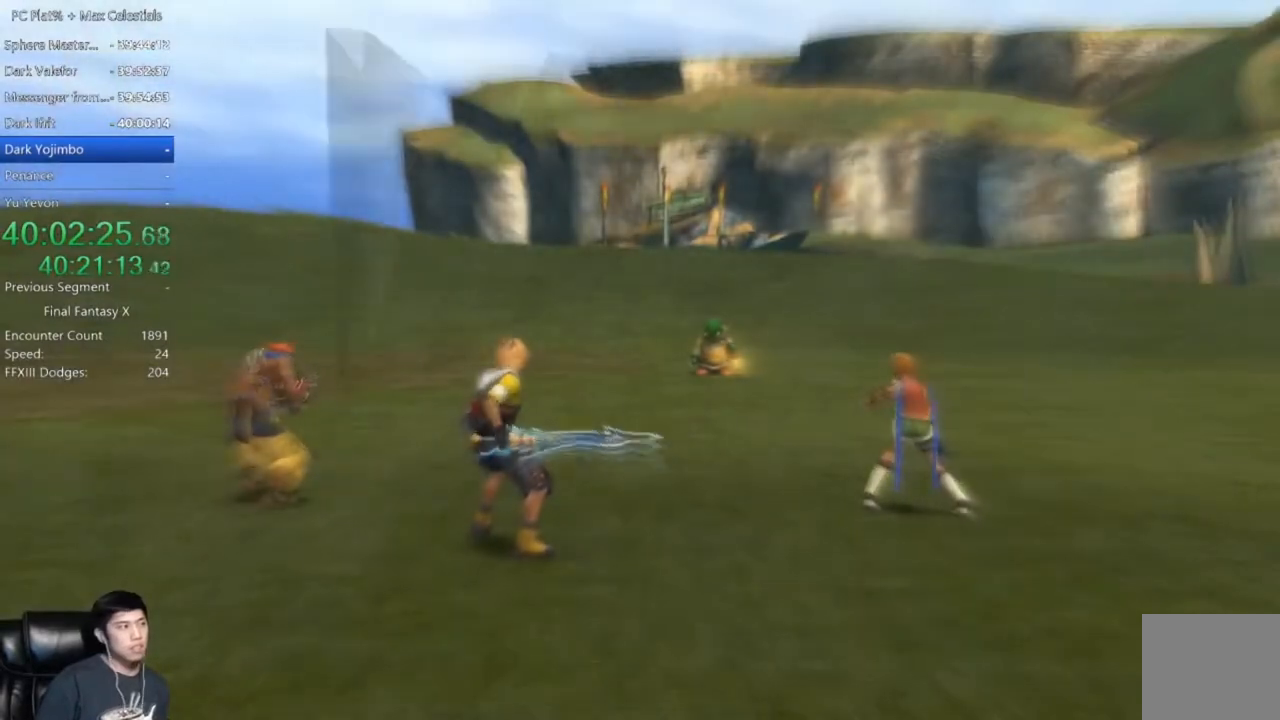
{"dt_ms": 501, "buttons": [], "left_stick": "center", "right_stick": "center", "events": []}
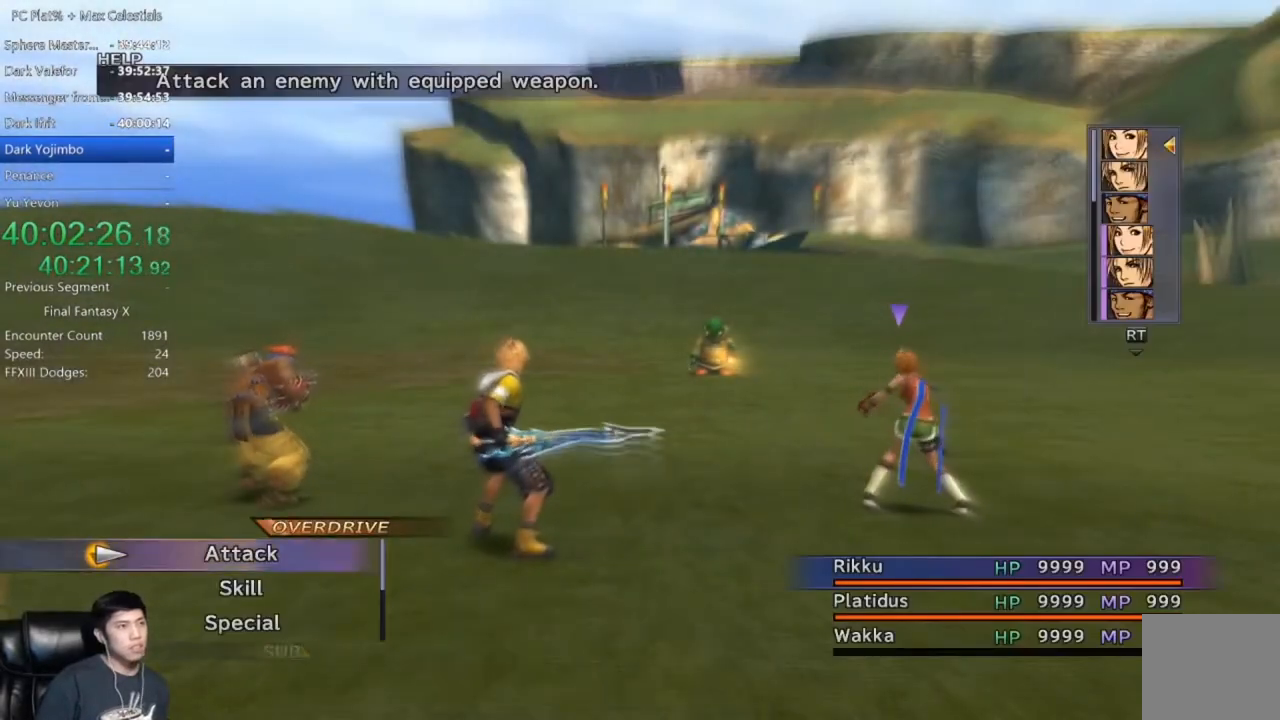
{"dt_ms": 500, "buttons": ["Y"], "left_stick": "center", "right_stick": "center", "events": [[300, "Y", "down"], [400, "Y", "up"], [467, "Y", "down"]]}
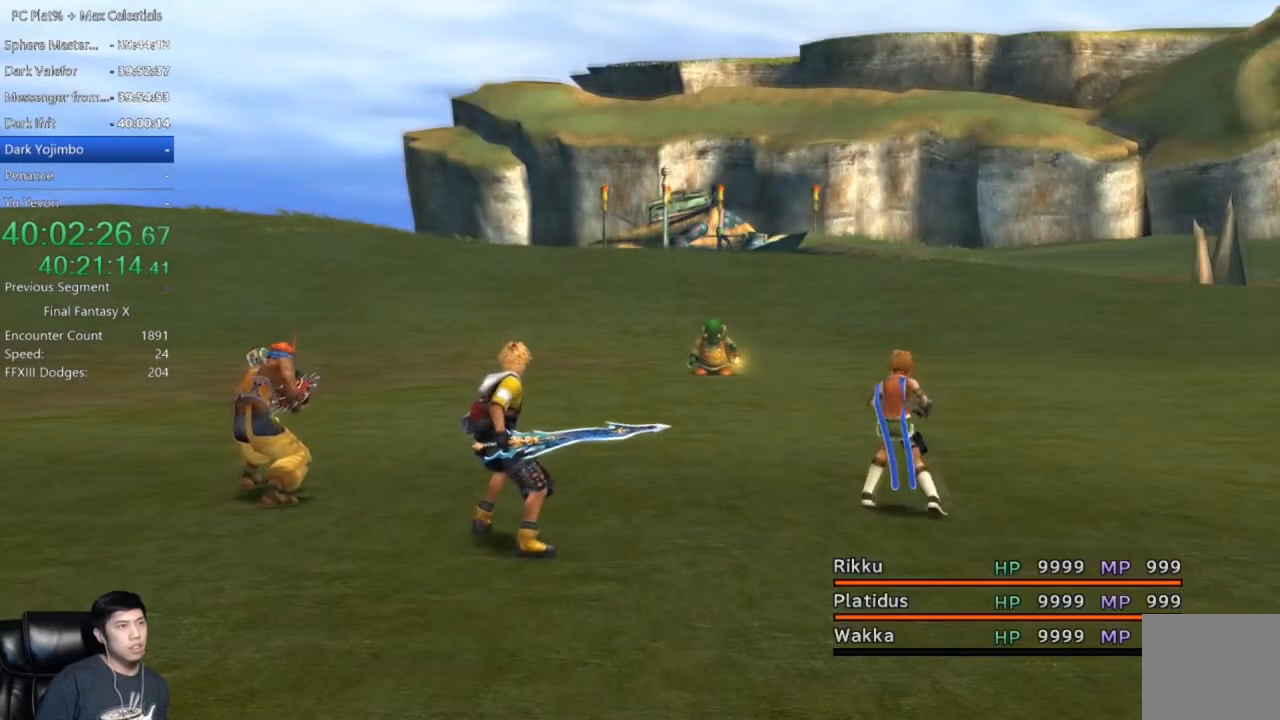
{"dt_ms": 501, "buttons": ["Y"], "left_stick": "center", "right_stick": "center", "events": [[67, "Y", "up"], [134, "Y", "down"], [234, "Y", "up"], [300, "Y", "down"], [401, "Y", "up"], [467, "Y", "down"]]}
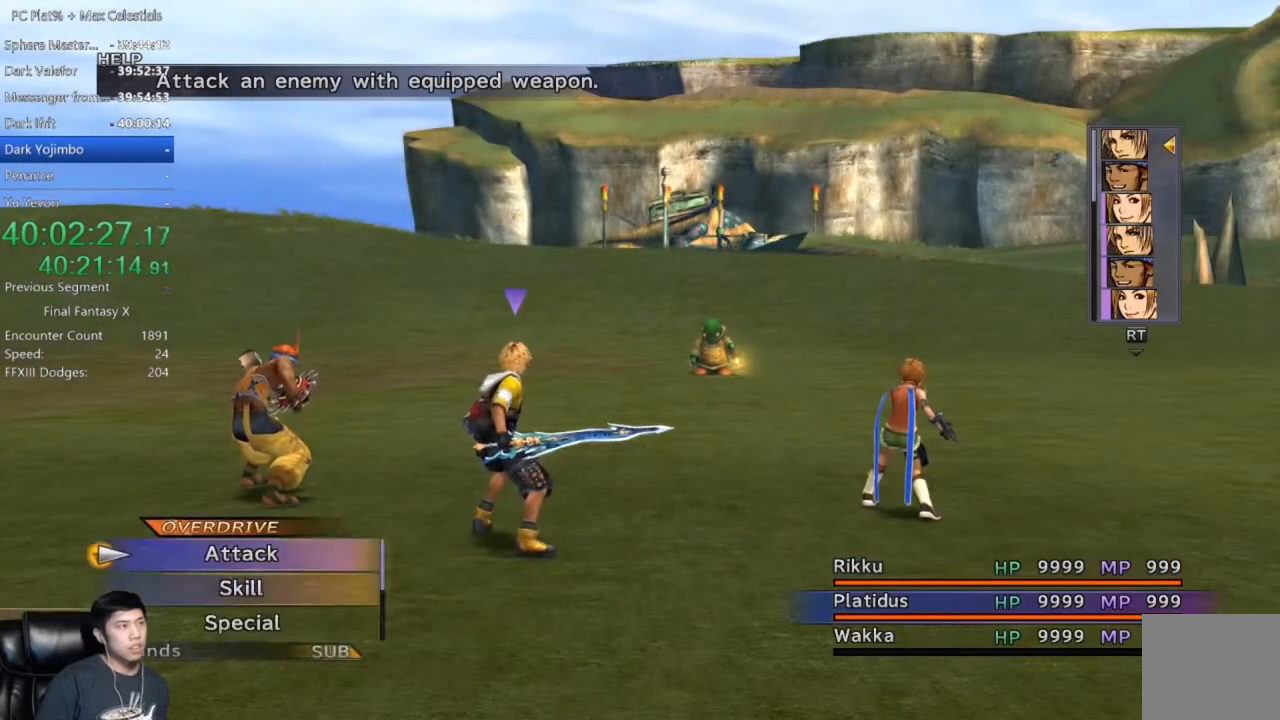
{"dt_ms": 500, "buttons": [], "left_stick": "center", "right_stick": "center", "events": [[33, "Y", "up"], [100, "Y", "down"], [200, "Y", "up"], [267, "Y", "down"], [300, "DPAD_UP", "down"], [367, "Y", "up"], [433, "DPAD_UP", "up"]]}
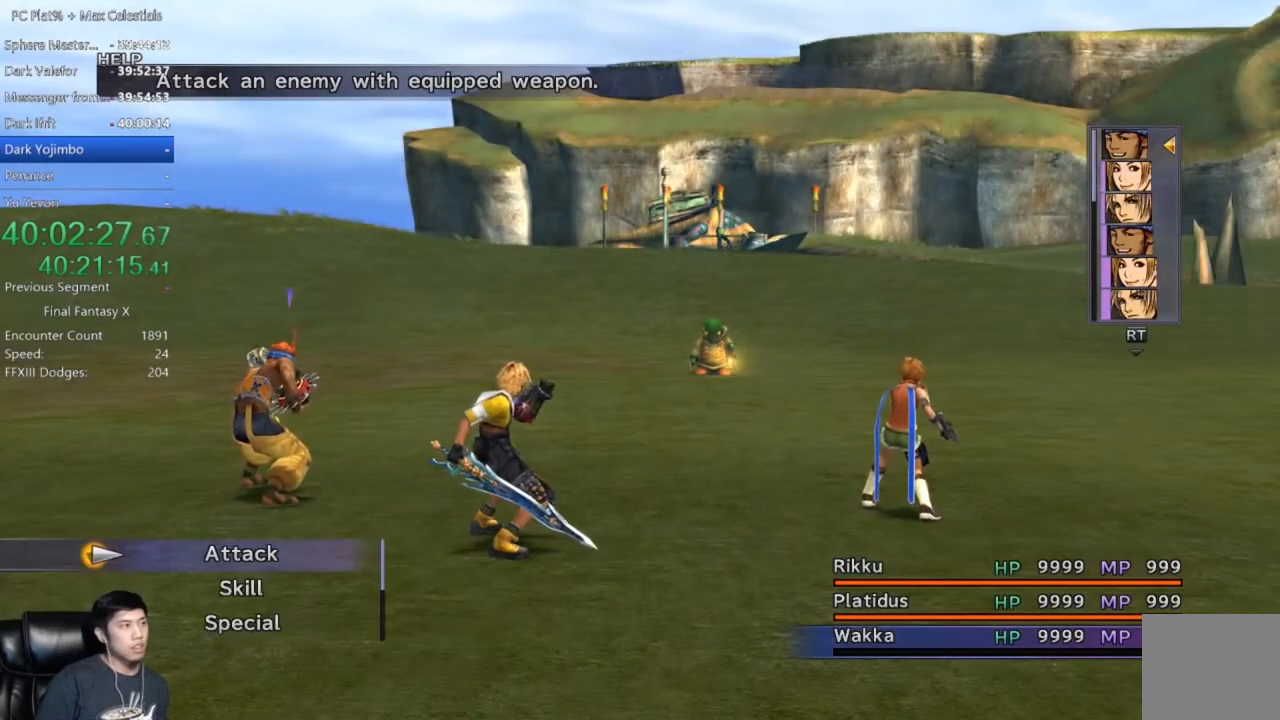
{"dt_ms": 968, "buttons": [], "left_stick": "center", "right_stick": "center", "events": [[34, "DPAD_UP", "down"], [167, "DPAD_UP", "up"], [334, "A", "down"], [401, "A", "up"]]}